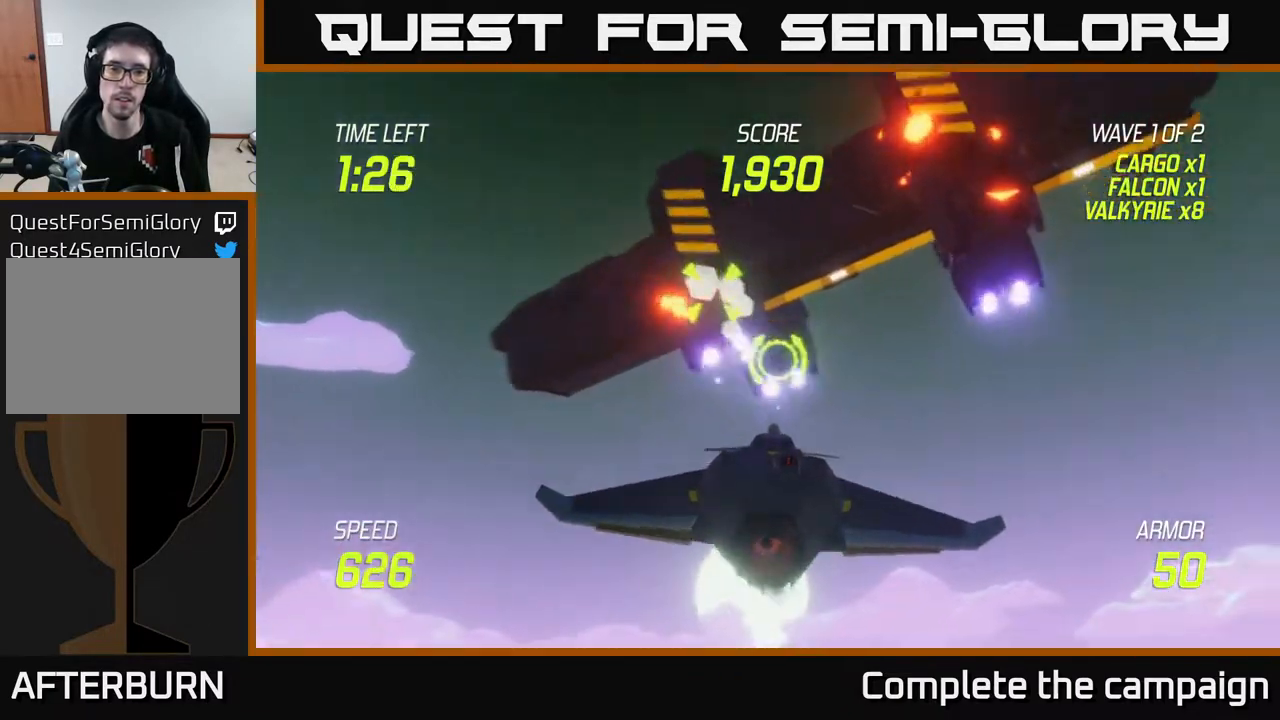
Gameplay with a controller (Xbox layout); each line is a JSON object with the inputs held at the frame after it. "events" lists button and stick changes between this image and that frame as [ms after this image, input, new state], when the widget could be followed in between. Not read: L3 R3.
{"buttons": [], "left_stick": "up-left", "right_stick": "center", "events": [[183, "left_stick", "right"], [400, "left_stick", "up"], [483, "left_stick", "up-left"]]}
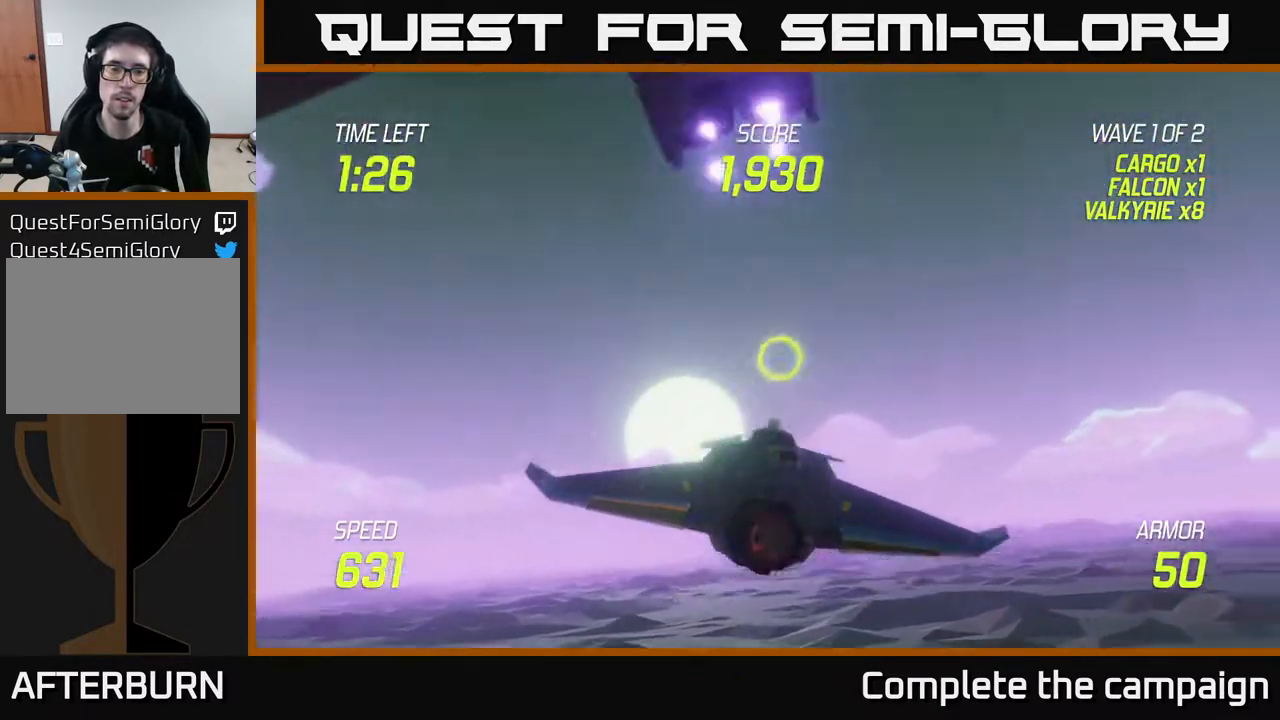
{"buttons": ["L2"], "left_stick": "left", "right_stick": "center", "events": [[17, "left_stick", "left"], [50, "L2", "down"]]}
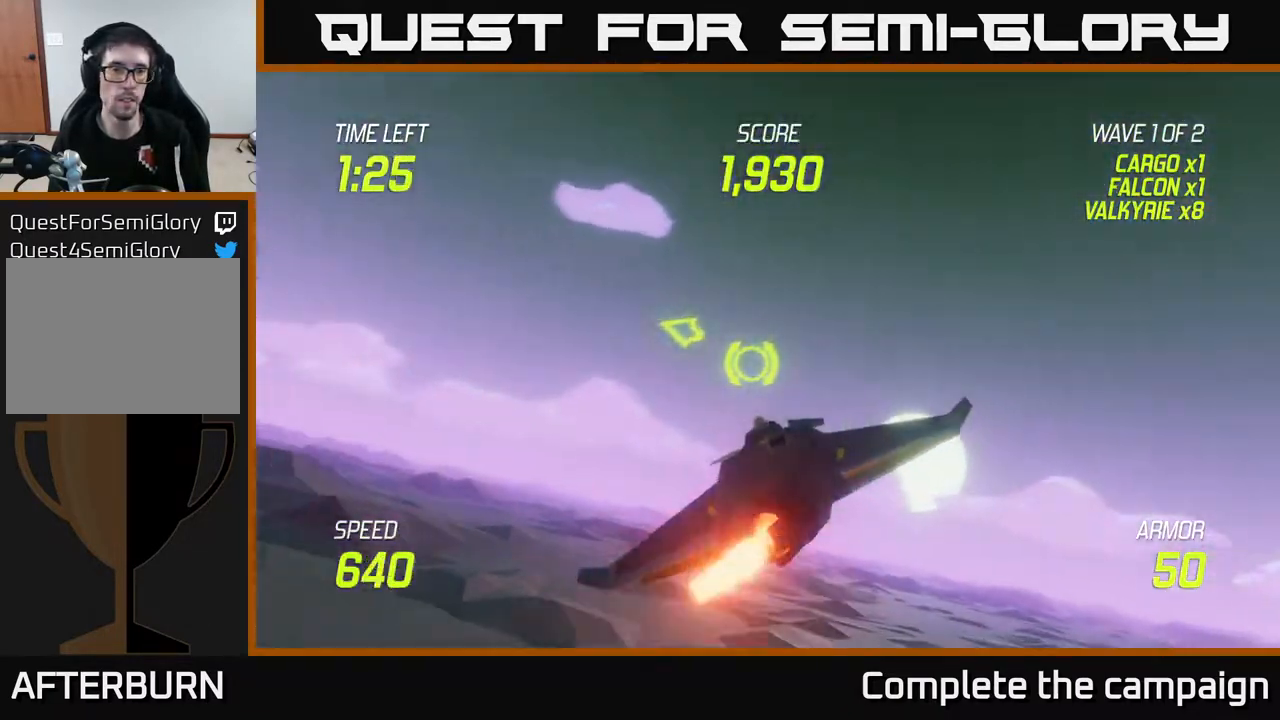
{"buttons": [], "left_stick": "left", "right_stick": "center", "events": [[17, "L2", "up"]]}
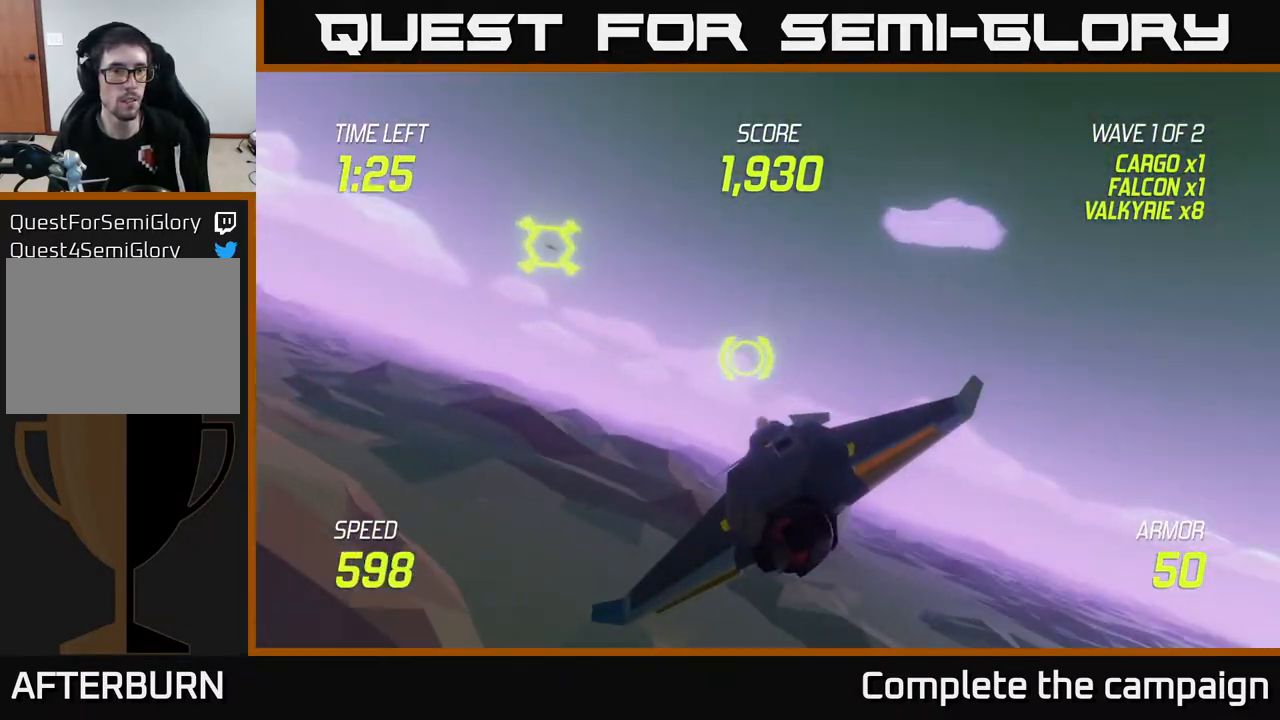
{"buttons": [], "left_stick": "right", "right_stick": "center", "events": [[133, "R2", "down"], [200, "left_stick", "up"], [250, "R2", "up"], [300, "left_stick", "right"]]}
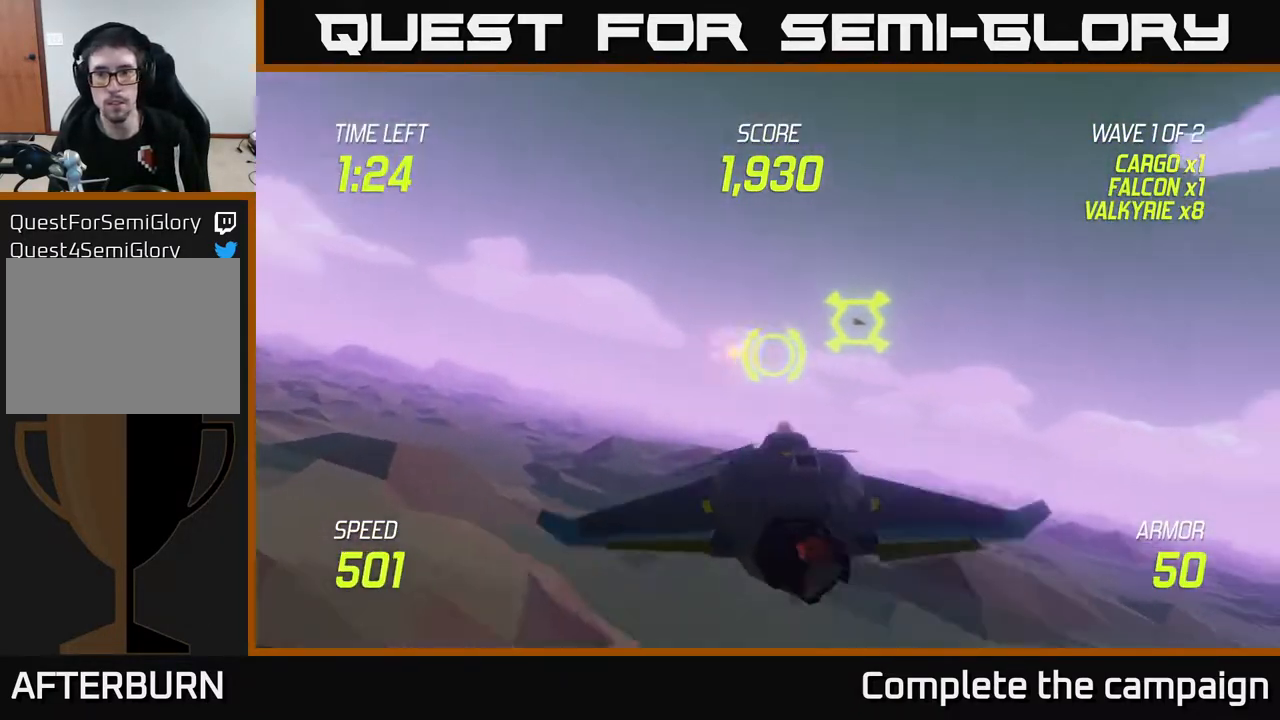
{"buttons": [], "left_stick": "down-right", "right_stick": "center", "events": [[183, "R2", "down"], [233, "left_stick", "up"], [317, "R2", "up"], [333, "left_stick", "left"], [383, "R2", "down"], [400, "left_stick", "center"], [467, "left_stick", "down-right"], [500, "R2", "up"]]}
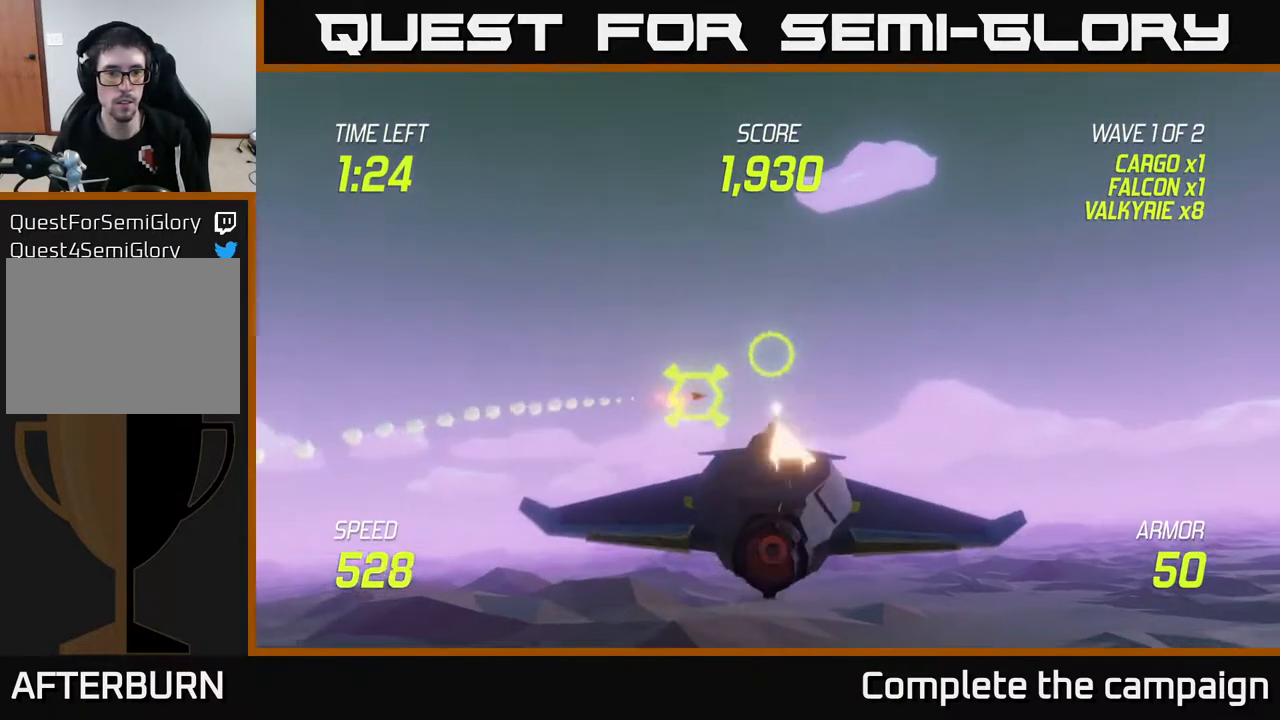
{"buttons": [], "left_stick": "left", "right_stick": "center", "events": [[17, "left_stick", "down-left"], [217, "L2", "down"], [217, "left_stick", "left"], [433, "L2", "up"]]}
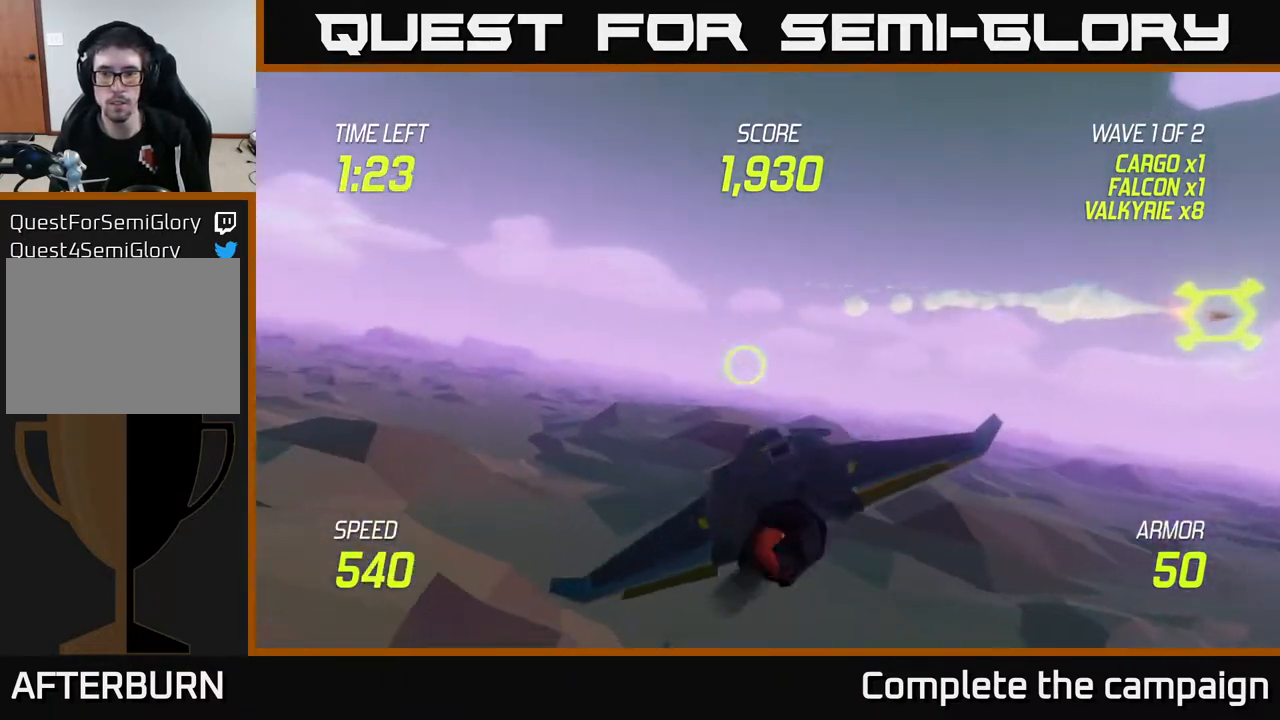
{"buttons": [], "left_stick": "up-left", "right_stick": "center", "events": [[133, "left_stick", "up-left"]]}
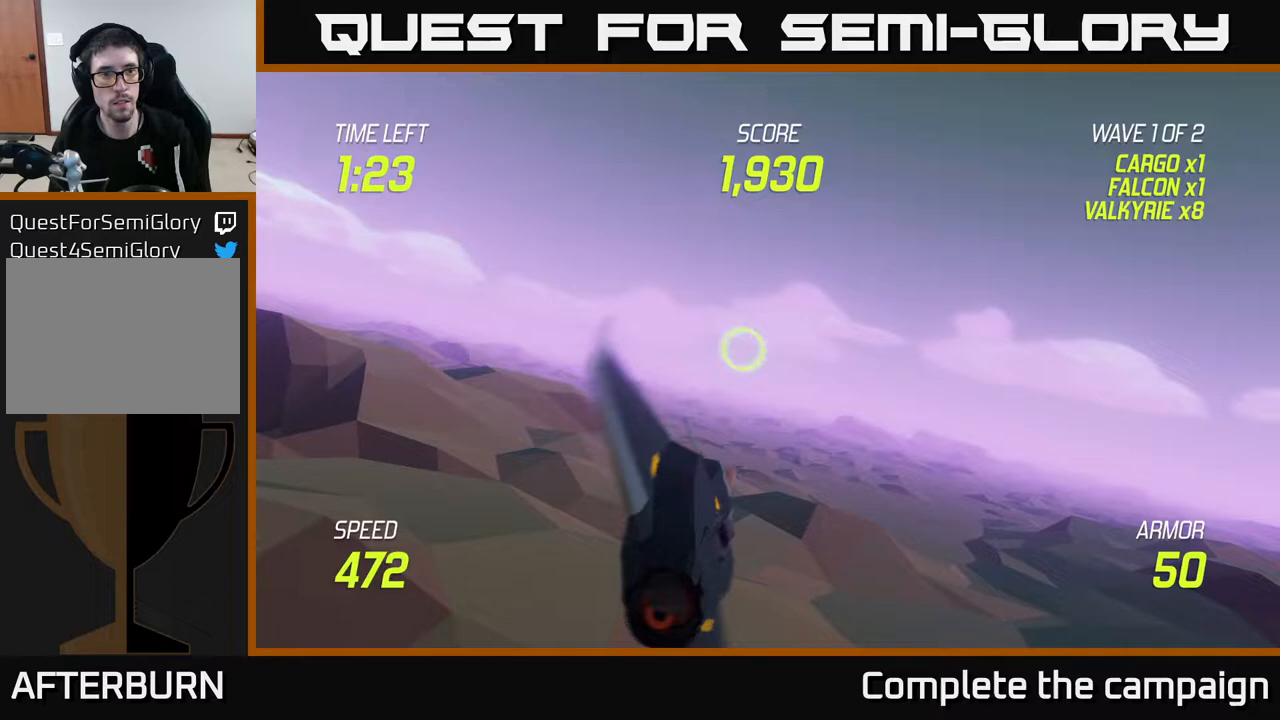
{"buttons": [], "left_stick": "left", "right_stick": "center", "events": [[200, "left_stick", "left"]]}
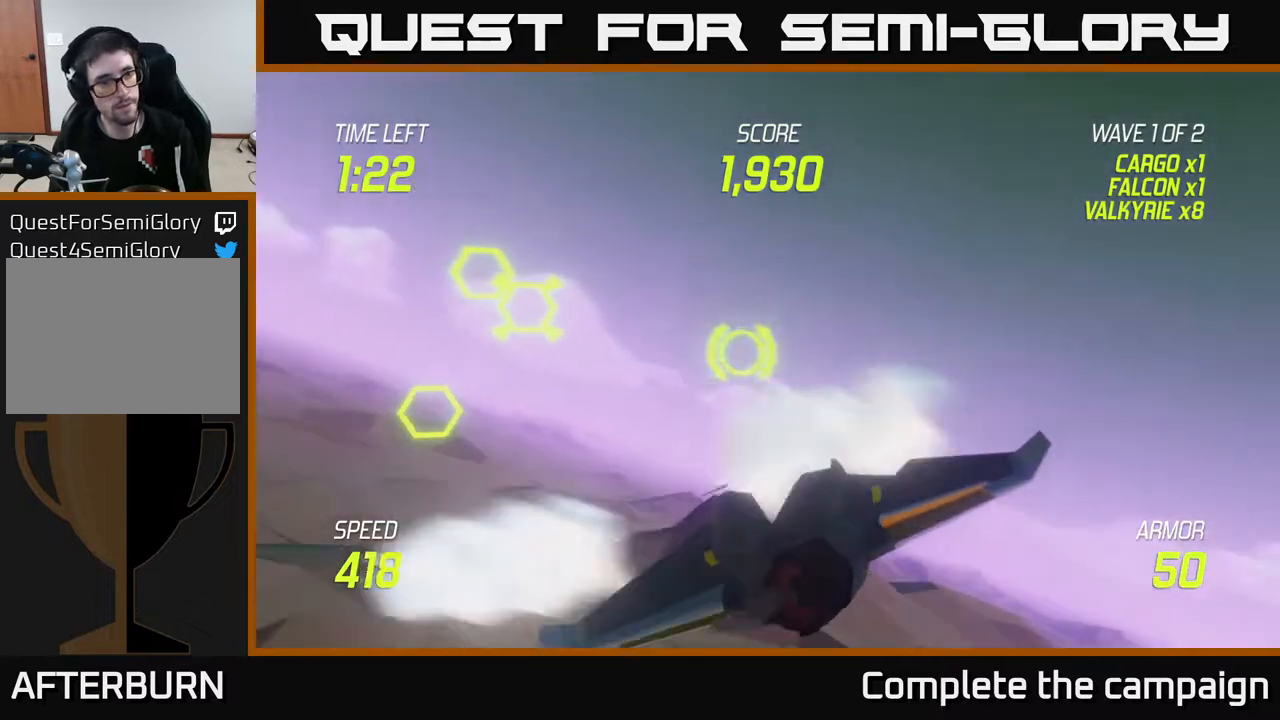
{"buttons": ["R2"], "left_stick": "left", "right_stick": "center", "events": [[283, "R2", "down"], [300, "left_stick", "up"], [383, "left_stick", "right"], [400, "R2", "up"], [433, "left_stick", "center"], [483, "R2", "down"], [483, "left_stick", "left"]]}
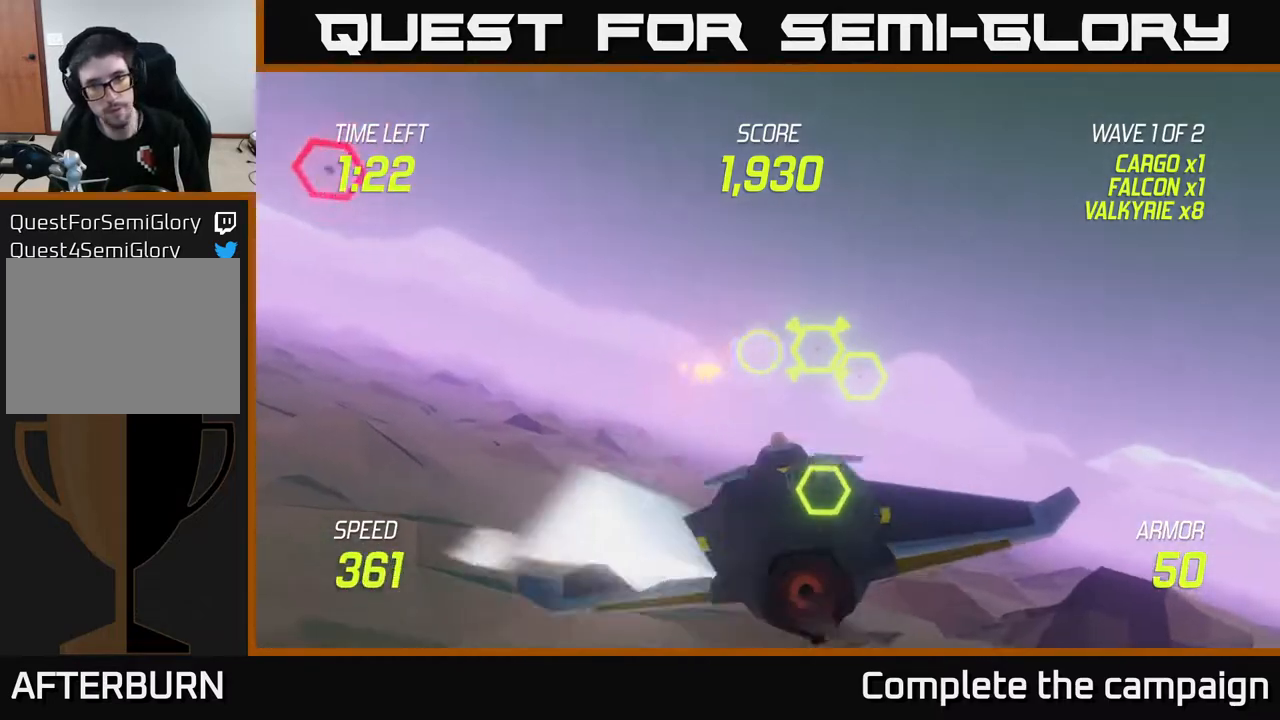
{"buttons": [], "left_stick": "center", "right_stick": "center", "events": [[67, "left_stick", "center"], [133, "R2", "up"], [133, "left_stick", "down-right"], [233, "R2", "down"], [300, "left_stick", "down-left"], [417, "R2", "up"], [450, "left_stick", "center"]]}
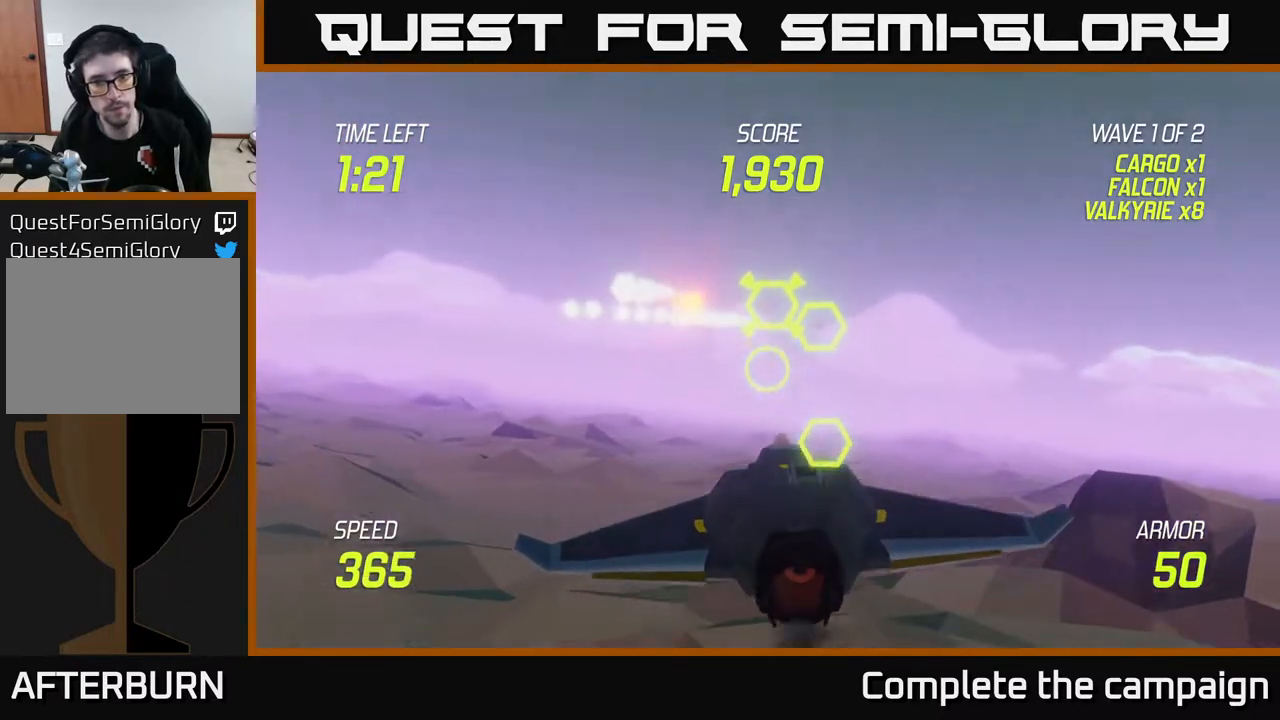
{"buttons": ["L2"], "left_stick": "right", "right_stick": "center", "events": [[33, "L2", "down"], [67, "left_stick", "left"], [200, "left_stick", "center"], [333, "left_stick", "right"]]}
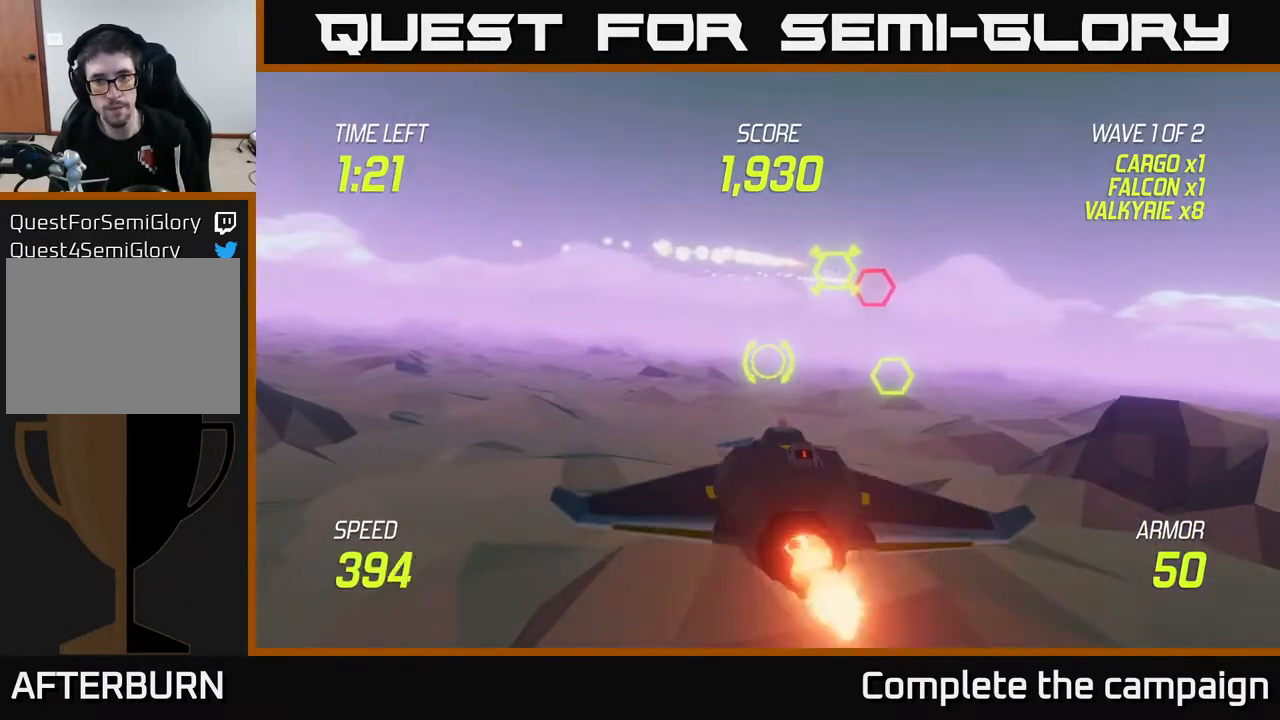
{"buttons": [], "left_stick": "up", "right_stick": "center", "events": [[67, "left_stick", "center"], [367, "left_stick", "up"], [467, "L2", "up"]]}
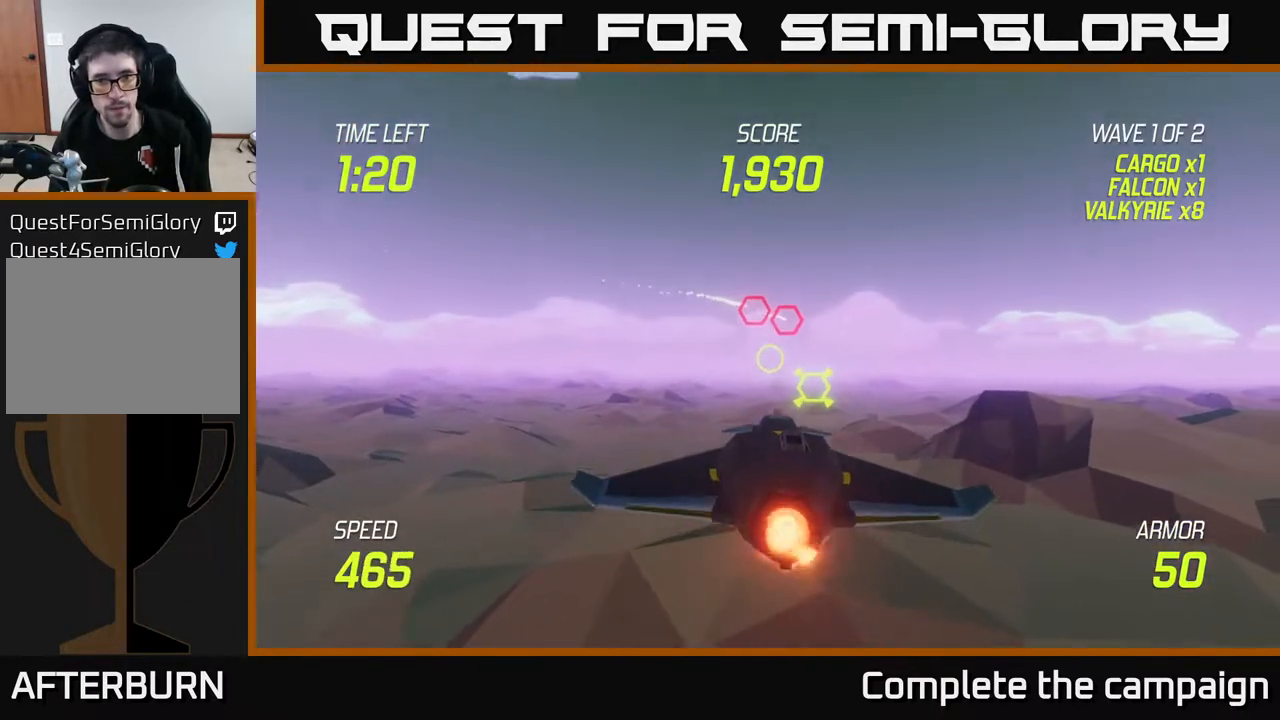
{"buttons": [], "left_stick": "right", "right_stick": "center", "events": [[83, "R2", "down"], [117, "left_stick", "center"], [167, "left_stick", "left"], [233, "R2", "up"], [350, "R2", "down"], [383, "left_stick", "right"], [483, "R2", "up"]]}
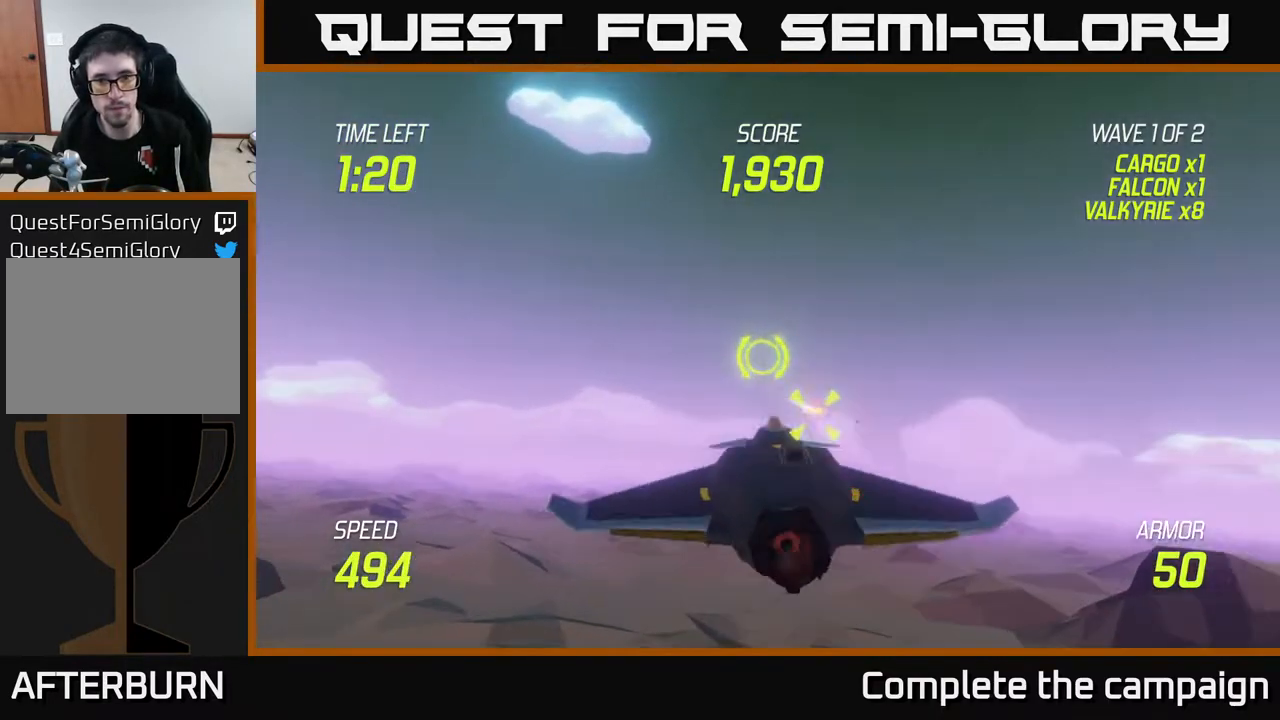
{"buttons": [], "left_stick": "left", "right_stick": "center", "events": [[50, "R2", "down"], [67, "L2", "down"], [100, "left_stick", "center"], [200, "left_stick", "down"], [233, "R2", "up"], [300, "L2", "up"], [300, "left_stick", "left"], [367, "L2", "down"], [483, "L2", "up"]]}
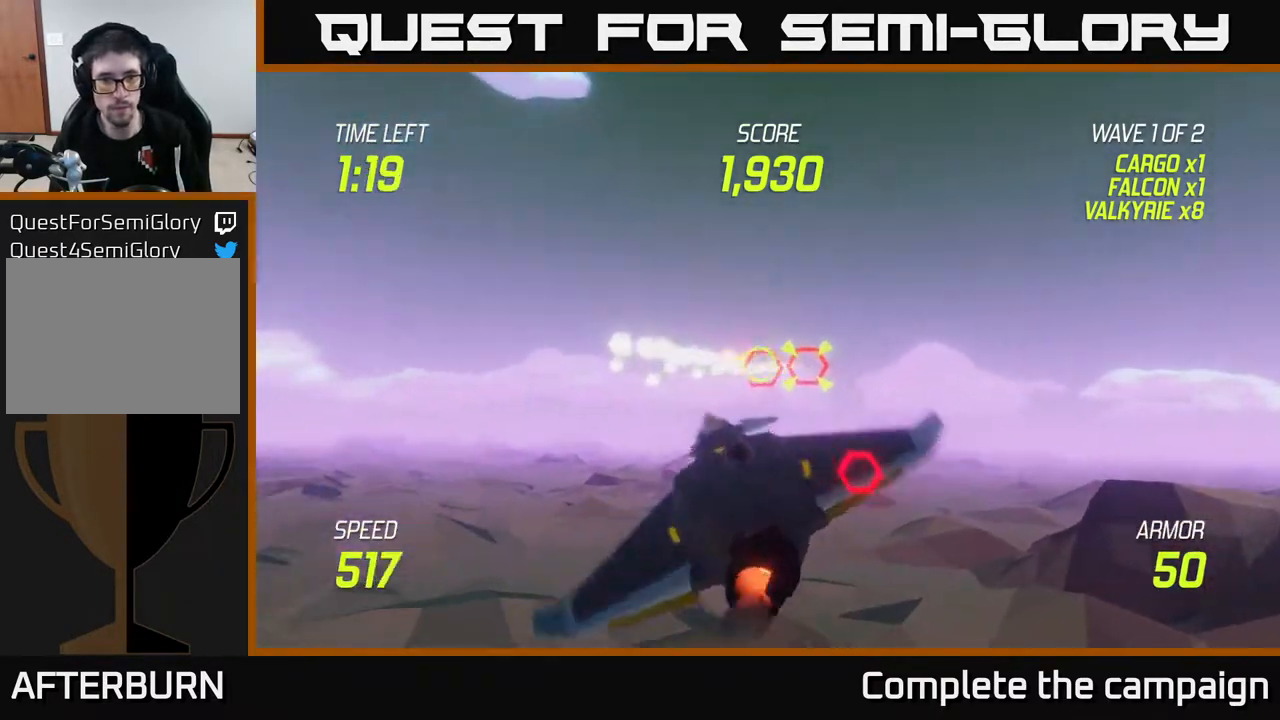
{"buttons": ["L2"], "left_stick": "right", "right_stick": "center", "events": [[167, "left_stick", "right"], [267, "L2", "down"]]}
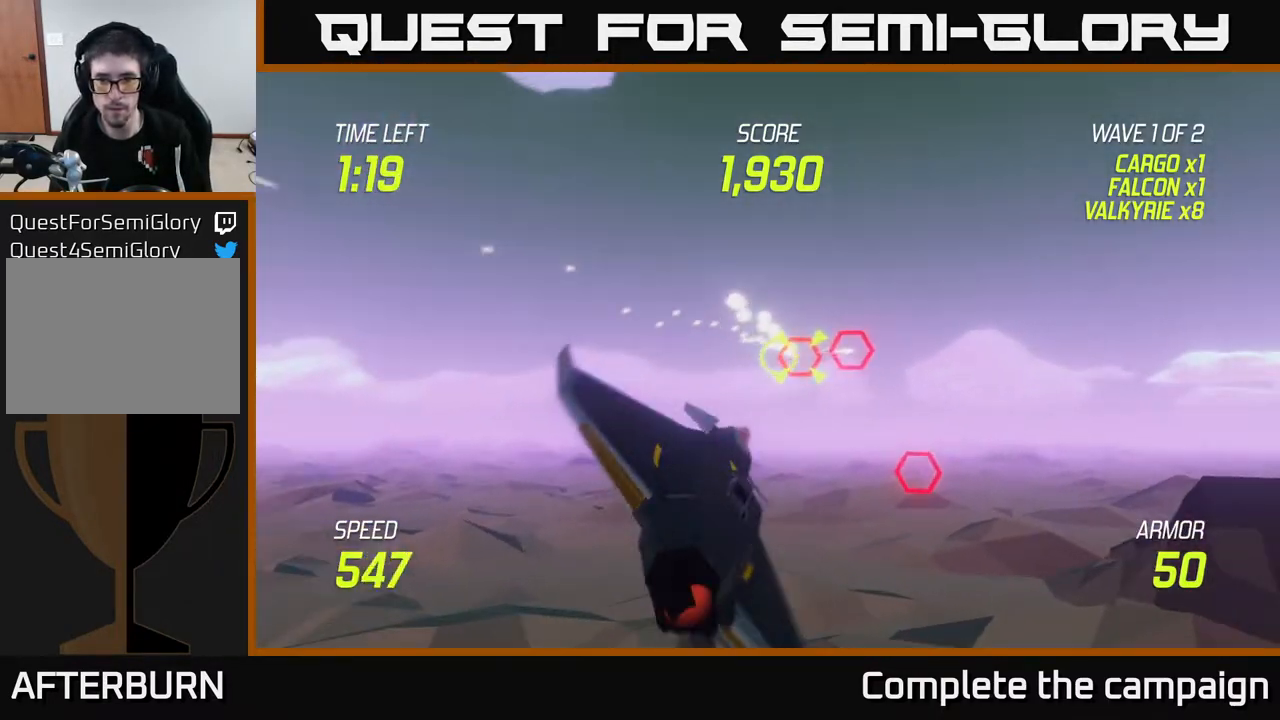
{"buttons": [], "left_stick": "up-left", "right_stick": "center", "events": [[133, "left_stick", "down"], [283, "R2", "down"], [317, "L2", "up"], [317, "left_stick", "up-left"], [450, "R2", "up"]]}
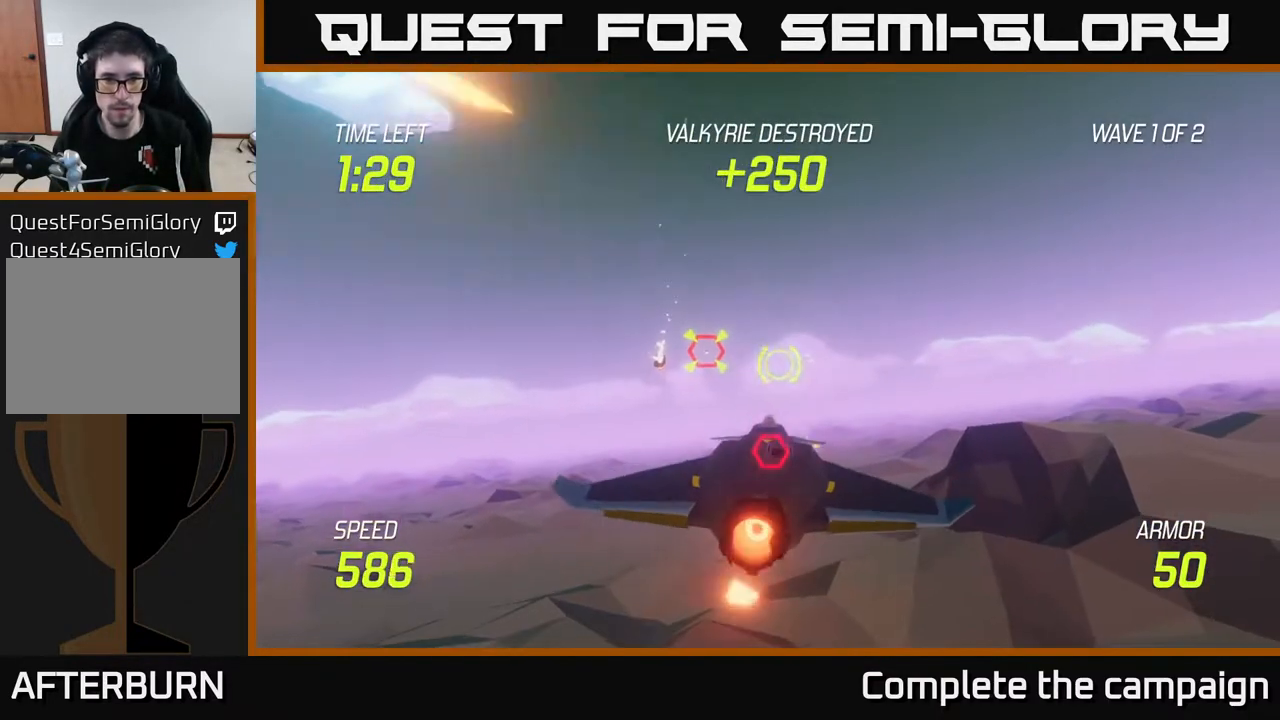
{"buttons": [], "left_stick": "left", "right_stick": "center", "events": [[100, "left_stick", "down-right"], [233, "left_stick", "down"], [383, "R2", "down"], [450, "left_stick", "left"], [483, "R2", "up"]]}
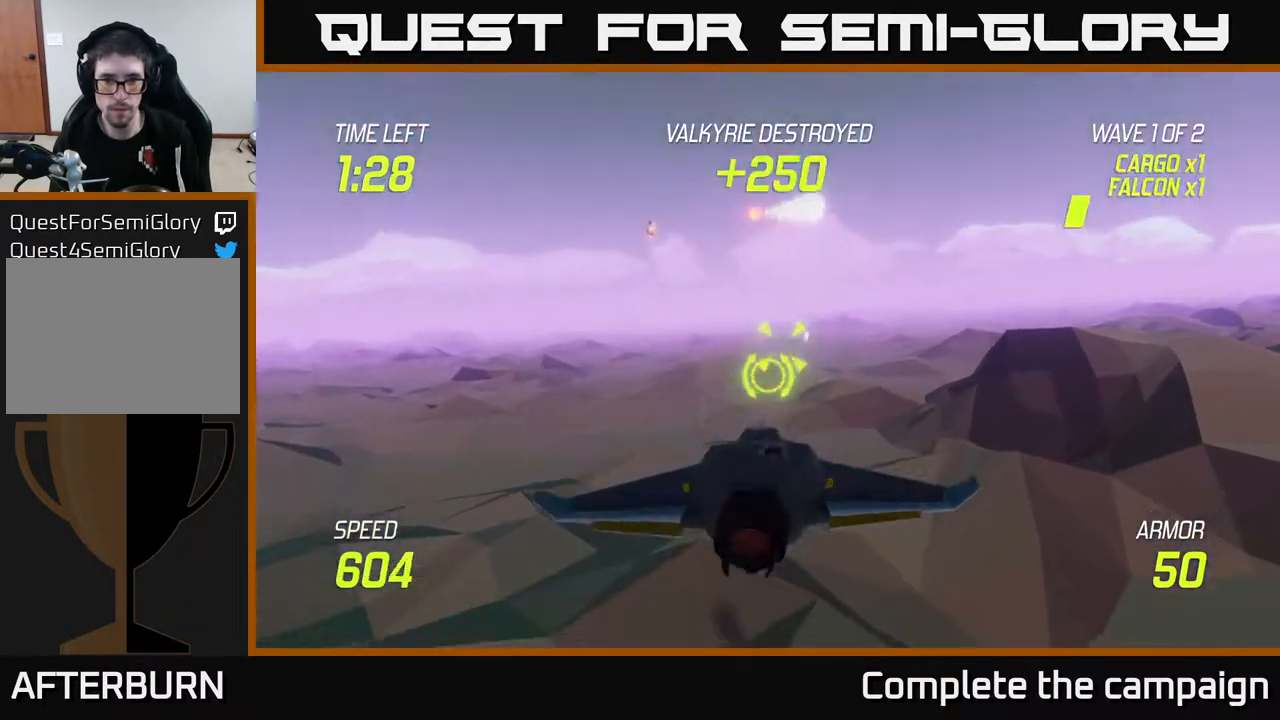
{"buttons": [], "left_stick": "up-right", "right_stick": "center", "events": [[83, "L2", "down"], [100, "R2", "down"], [200, "left_stick", "up-left"], [233, "R2", "up"], [350, "L2", "up"], [400, "left_stick", "up-right"]]}
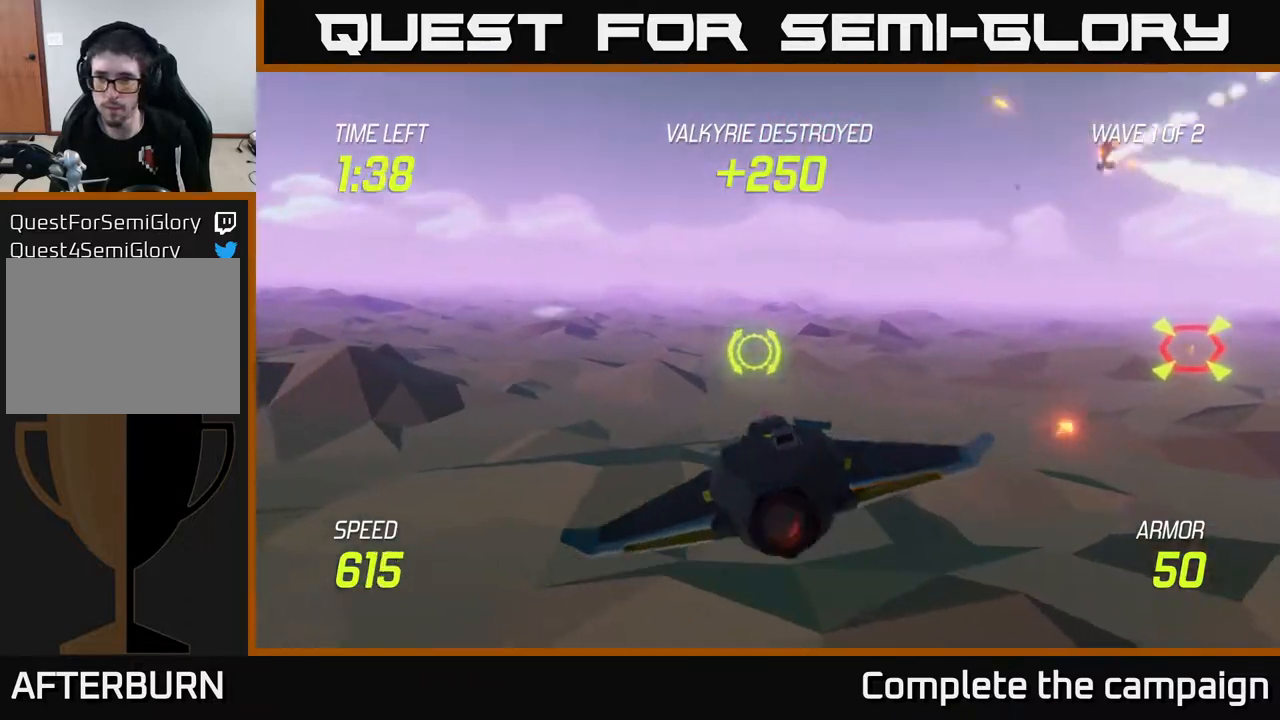
{"buttons": [], "left_stick": "right", "right_stick": "center", "events": [[433, "left_stick", "right"]]}
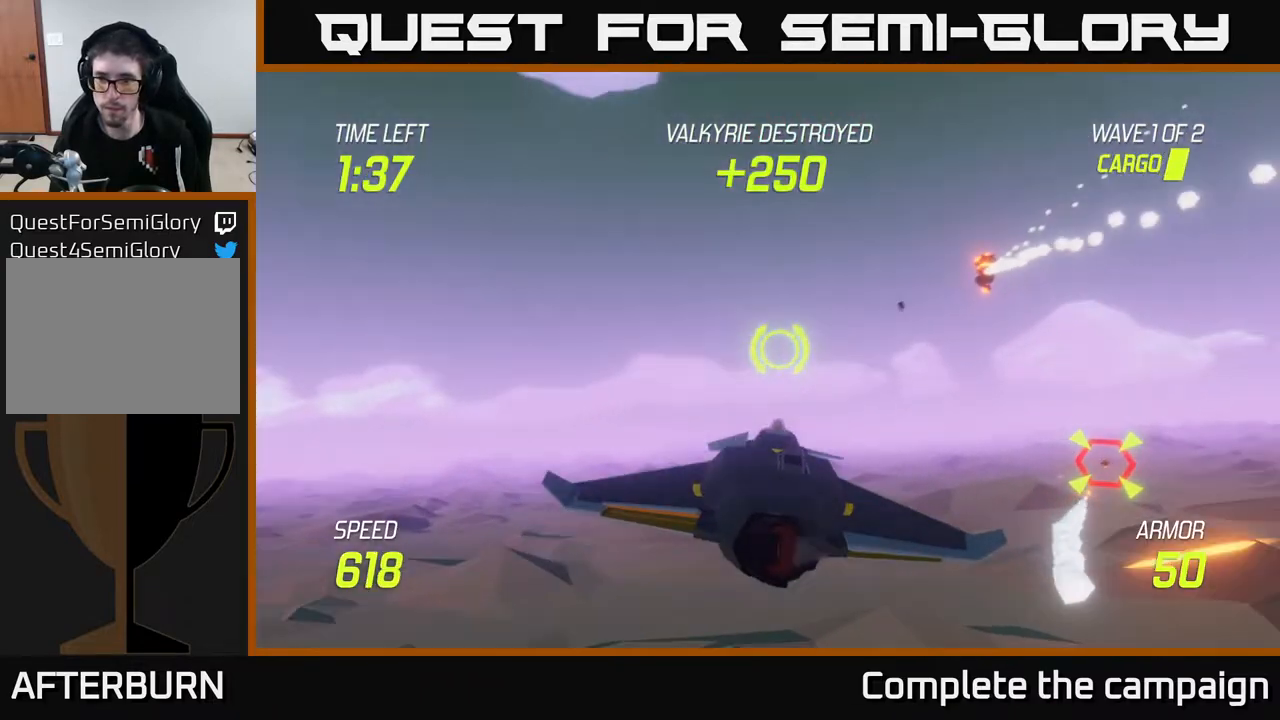
{"buttons": ["R2"], "left_stick": "down-right", "right_stick": "center", "events": [[383, "left_stick", "down-right"], [500, "R2", "down"]]}
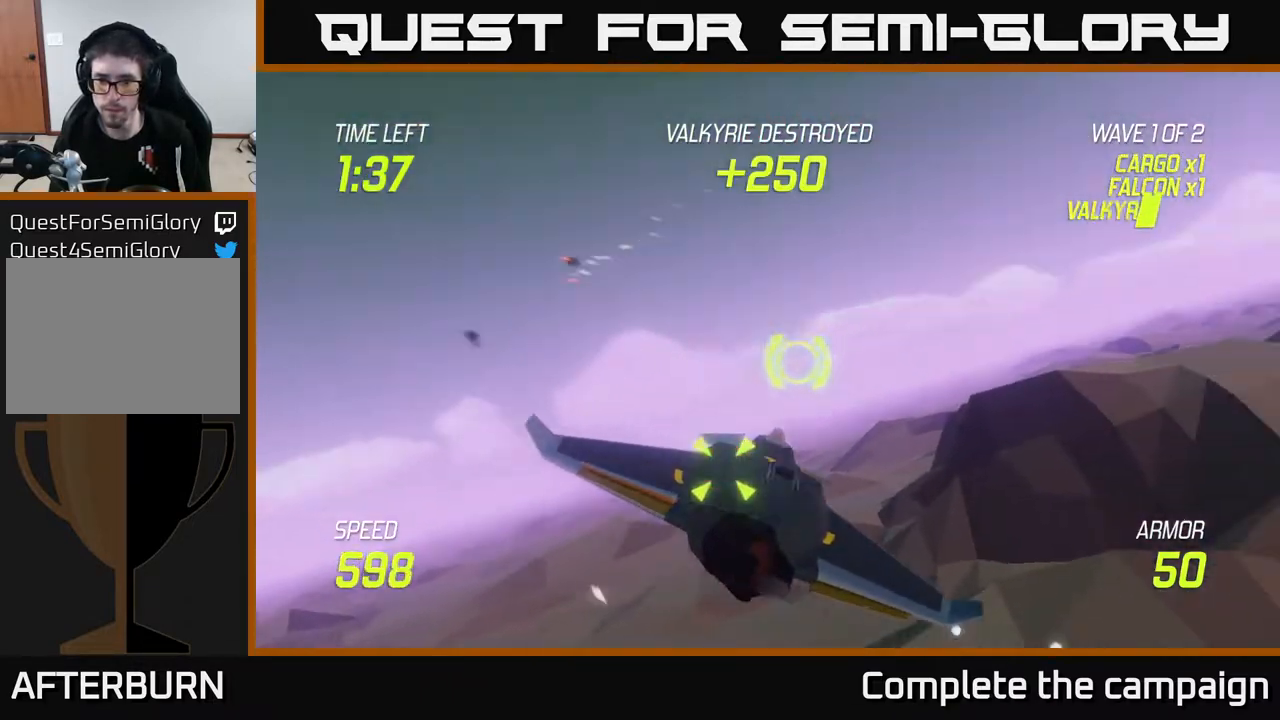
{"buttons": [], "left_stick": "up-right", "right_stick": "center", "events": [[67, "left_stick", "down-left"], [117, "R2", "up"], [117, "left_stick", "left"], [200, "L2", "down"], [217, "R2", "down"], [350, "R2", "up"], [433, "left_stick", "up-right"], [500, "L2", "up"]]}
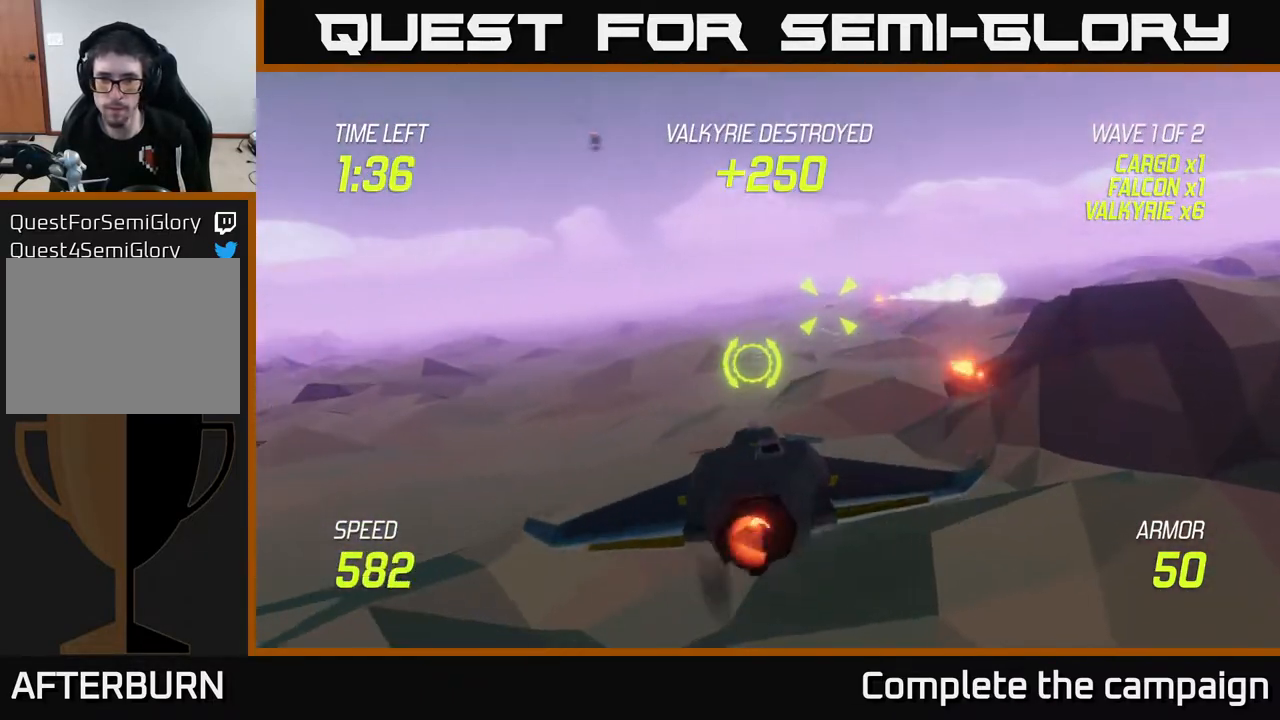
{"buttons": [], "left_stick": "up-right", "right_stick": "center", "events": []}
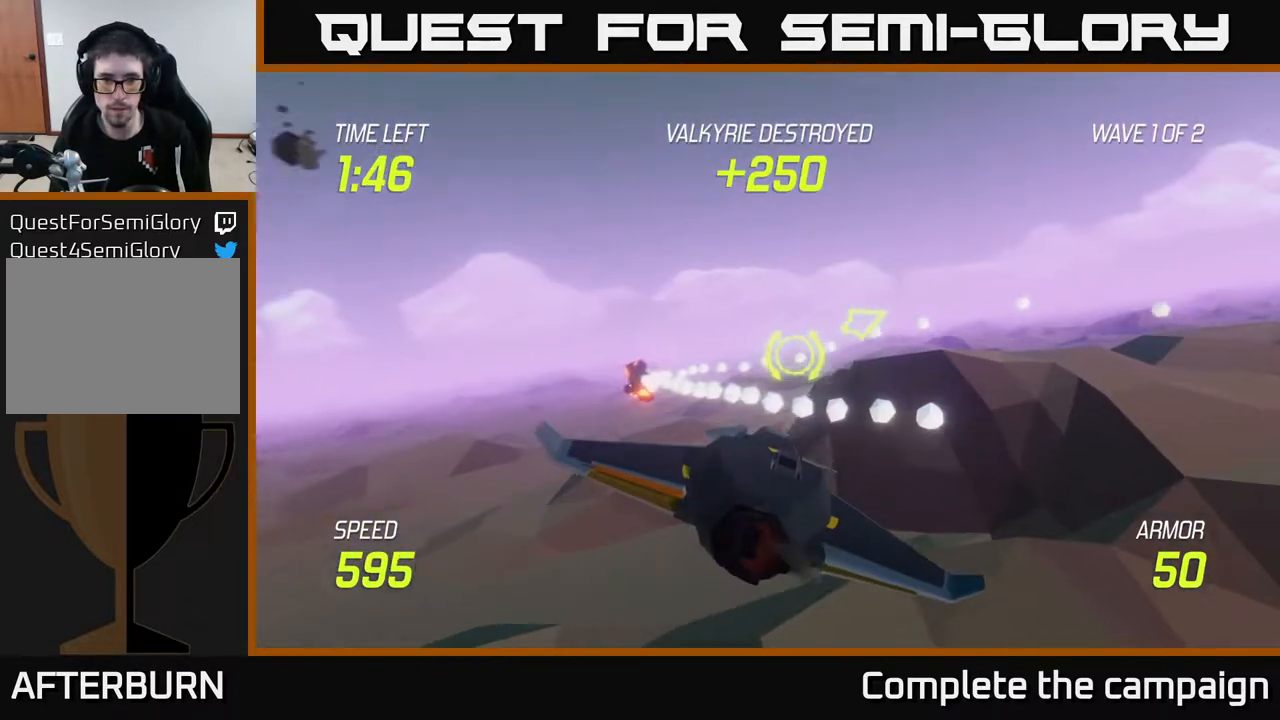
{"buttons": ["L2"], "left_stick": "up-right", "right_stick": "center", "events": [[433, "L2", "down"]]}
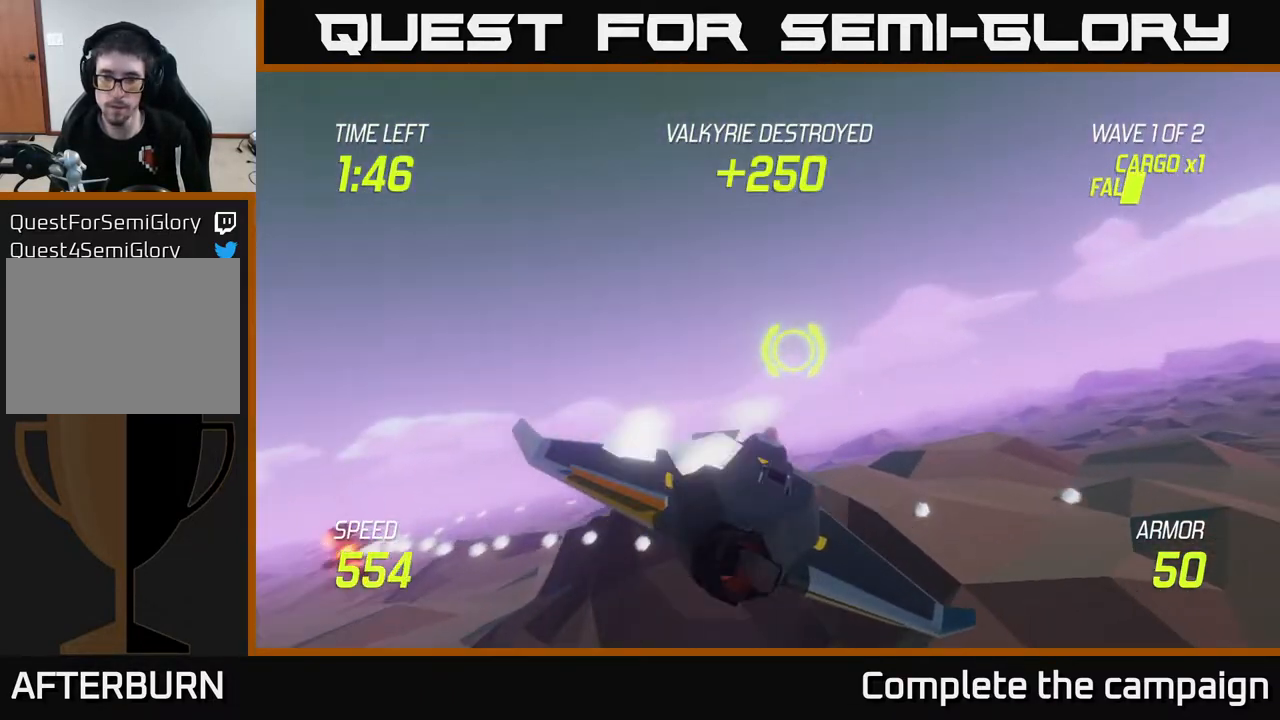
{"buttons": ["L2"], "left_stick": "right", "right_stick": "center", "events": [[200, "left_stick", "right"]]}
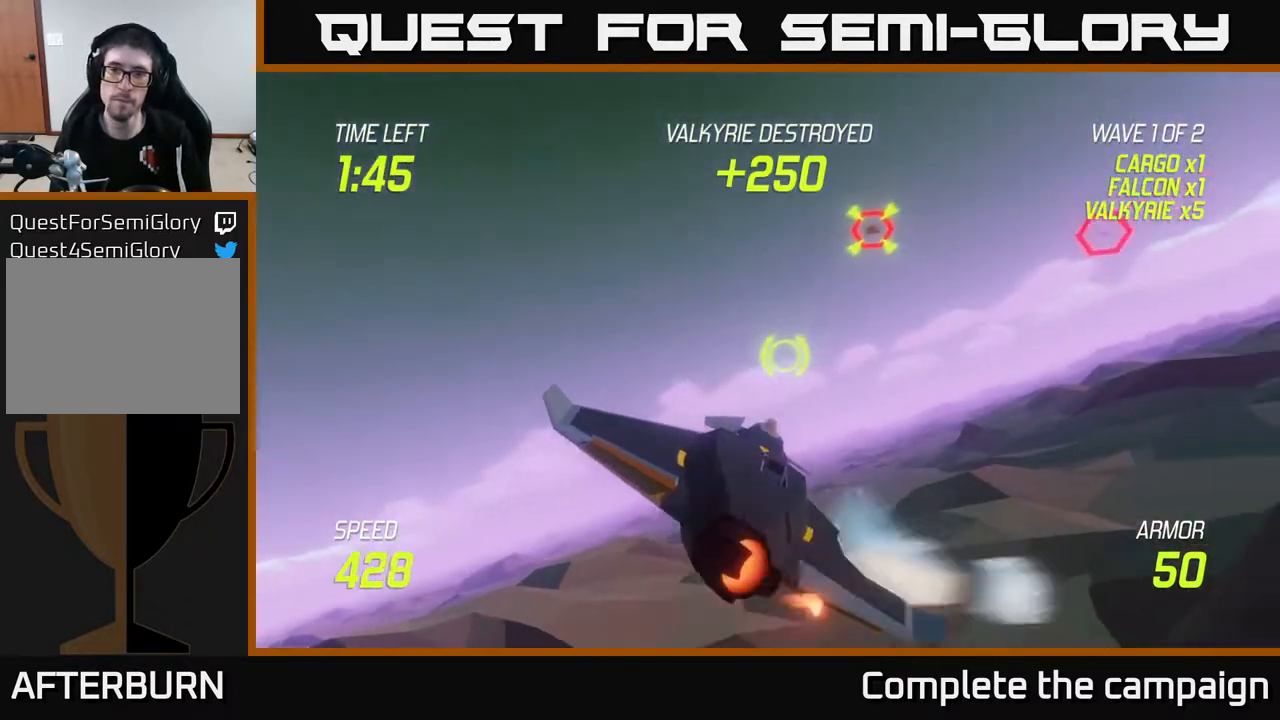
{"buttons": [], "left_stick": "center", "right_stick": "center", "events": [[400, "L2", "up"], [483, "left_stick", "center"]]}
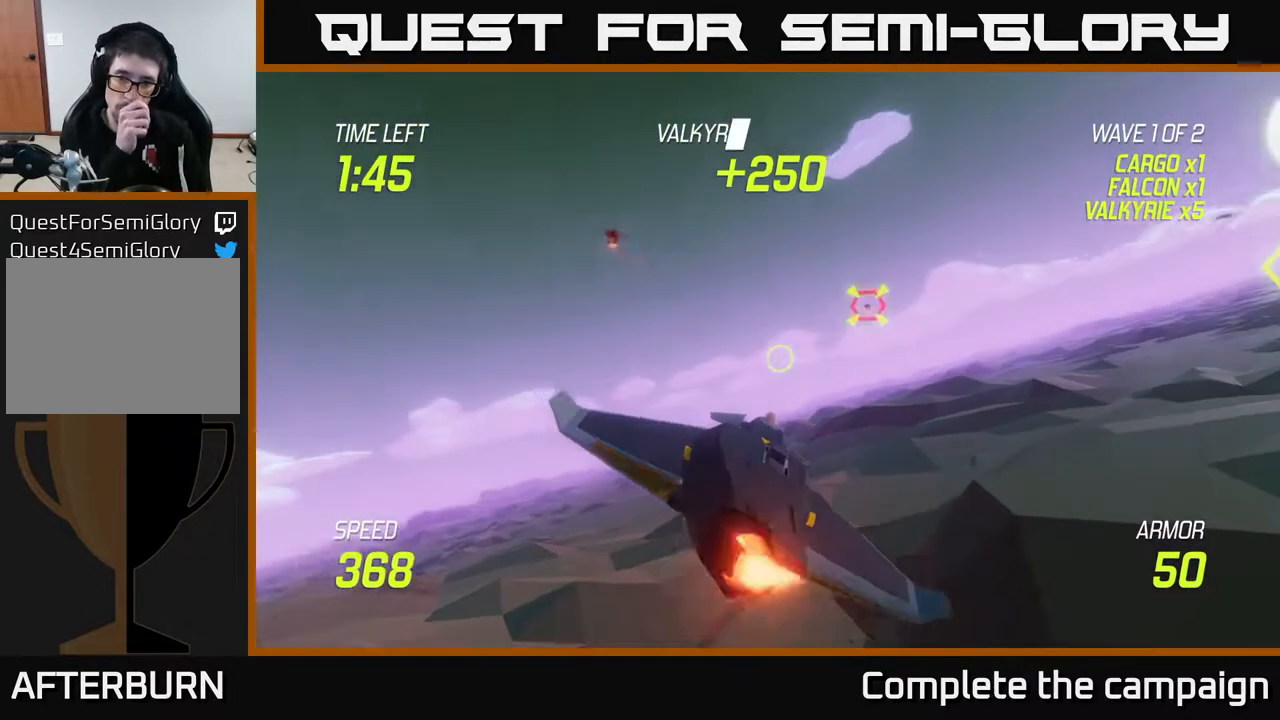
{"buttons": [], "left_stick": "right", "right_stick": "center", "events": [[417, "left_stick", "right"]]}
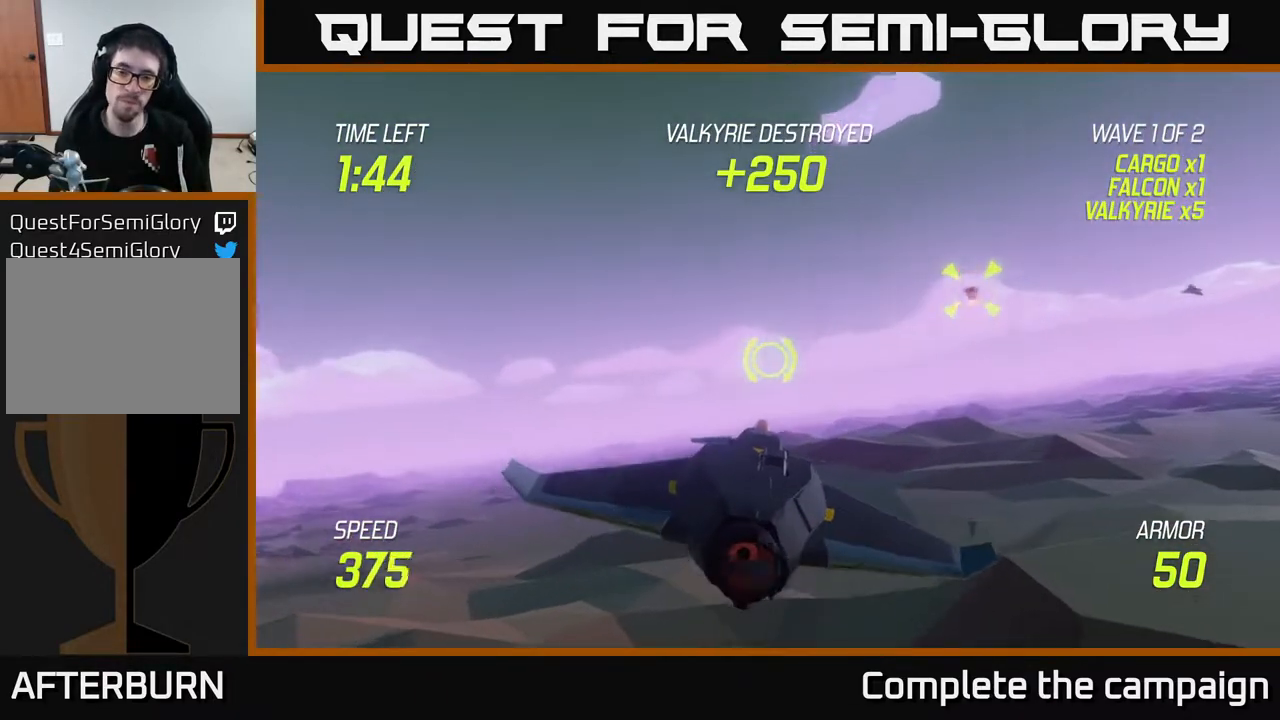
{"buttons": [], "left_stick": "up-left", "right_stick": "center", "events": [[417, "left_stick", "up-left"]]}
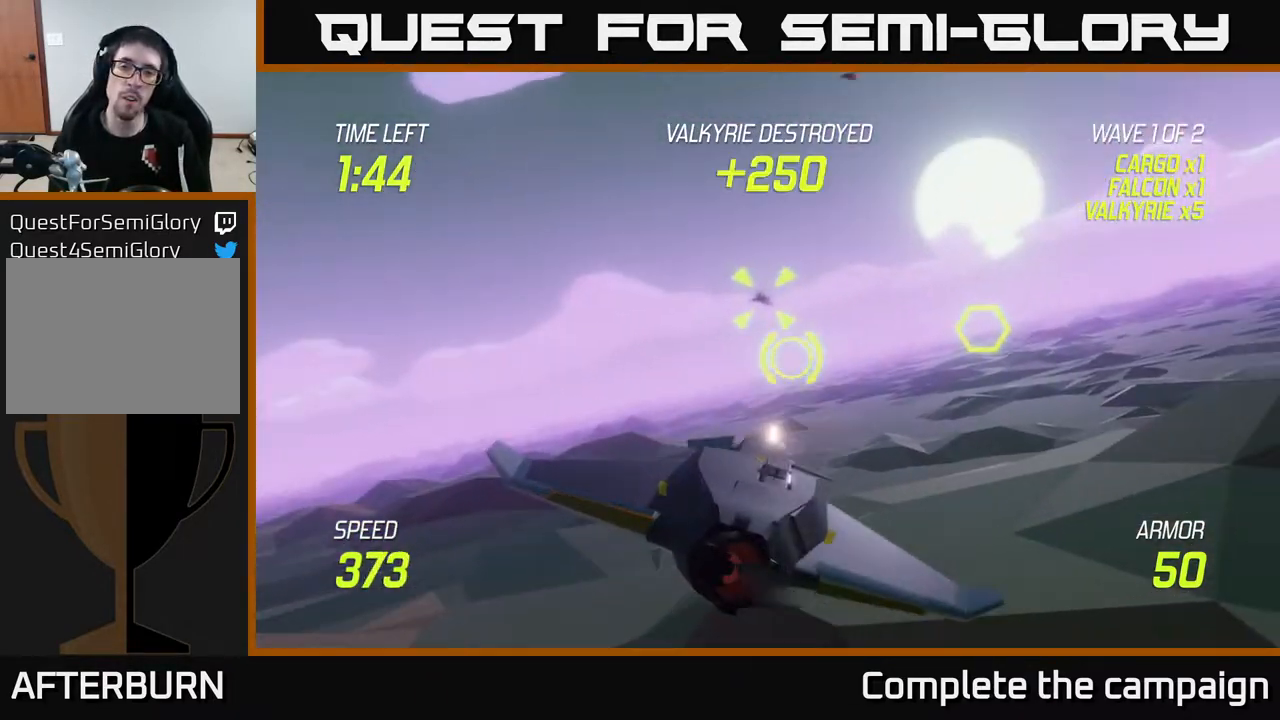
{"buttons": [], "left_stick": "right", "right_stick": "center", "events": [[33, "R2", "down"], [50, "left_stick", "left"], [133, "R2", "up"], [333, "R2", "down"], [467, "R2", "up"], [483, "left_stick", "right"]]}
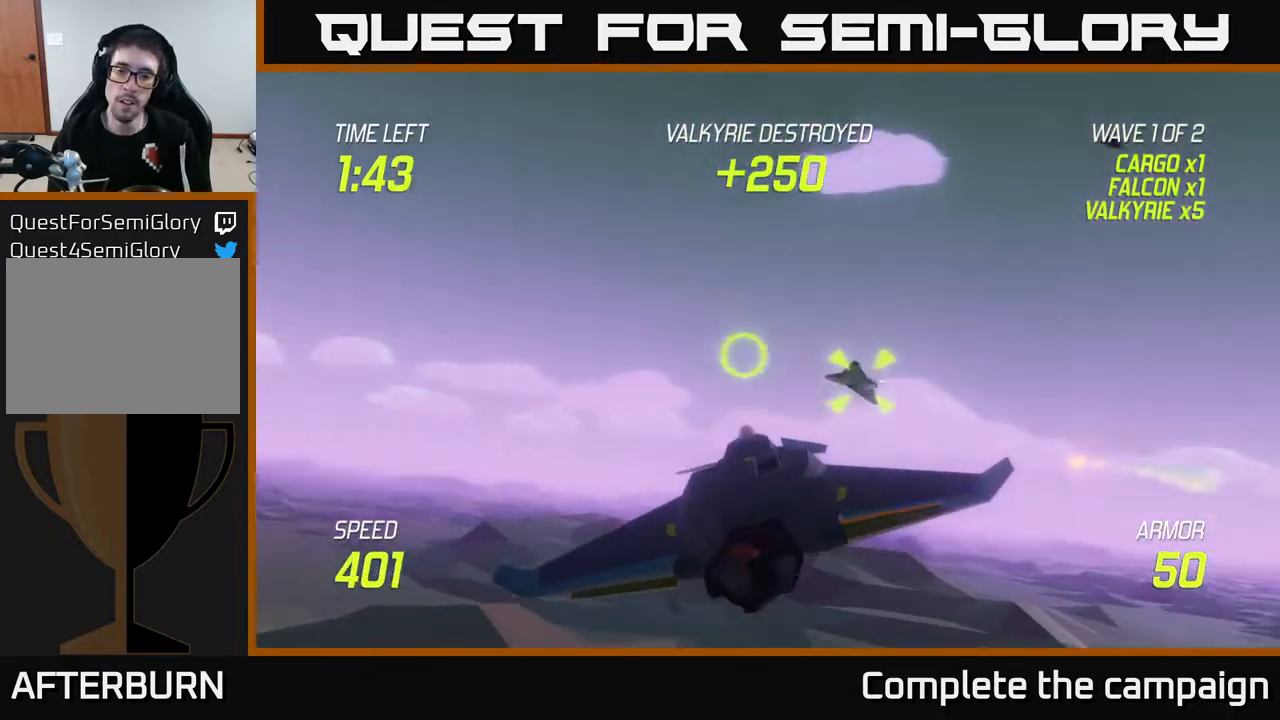
{"buttons": [], "left_stick": "right", "right_stick": "center", "events": [[33, "L2", "down"], [167, "L2", "up"]]}
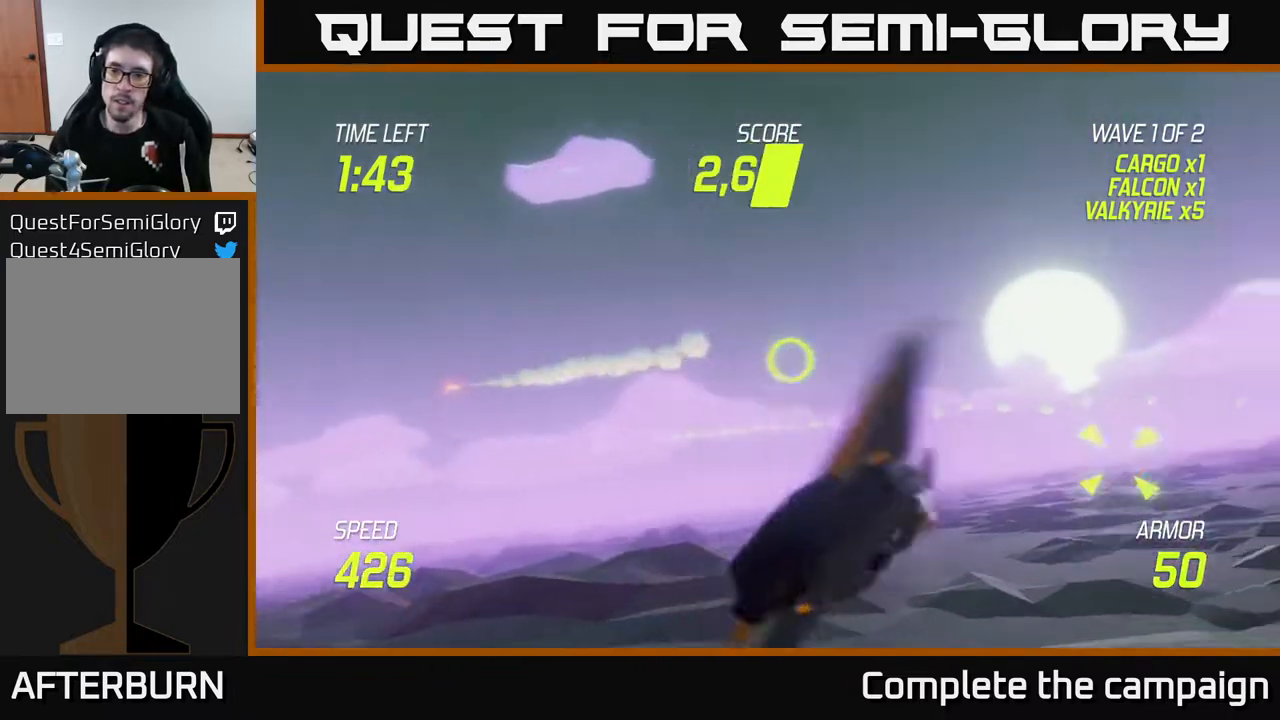
{"buttons": ["L2", "R2"], "left_stick": "down-left", "right_stick": "center", "events": [[317, "left_stick", "down-left"], [367, "L2", "down"], [467, "R2", "down"]]}